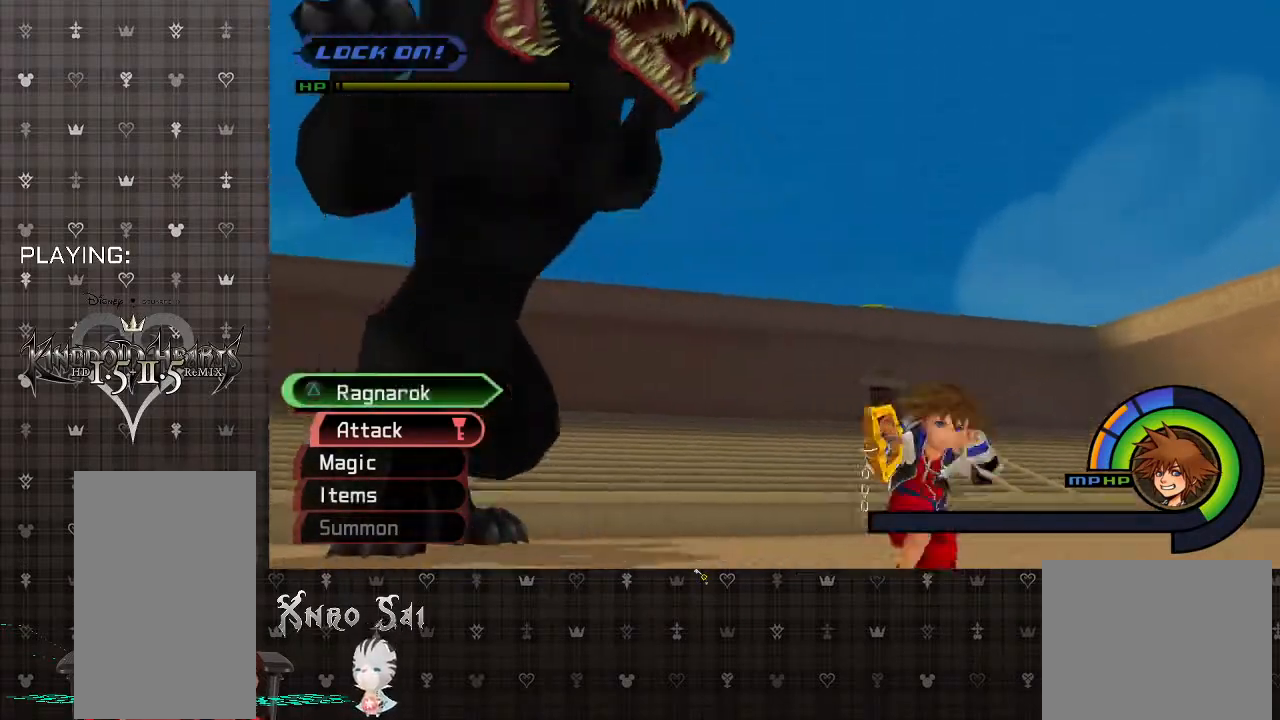
Gameplay with a controller (PlayStation layout); each line is a JSON object with the inputs held at the frame after it. "events" lists button and stick changes between this image and that frame as [ms after this image, input, new state], when the widget could be followed in between.
{"buttons": [], "left_stick": "down-right", "right_stick": "center", "events": []}
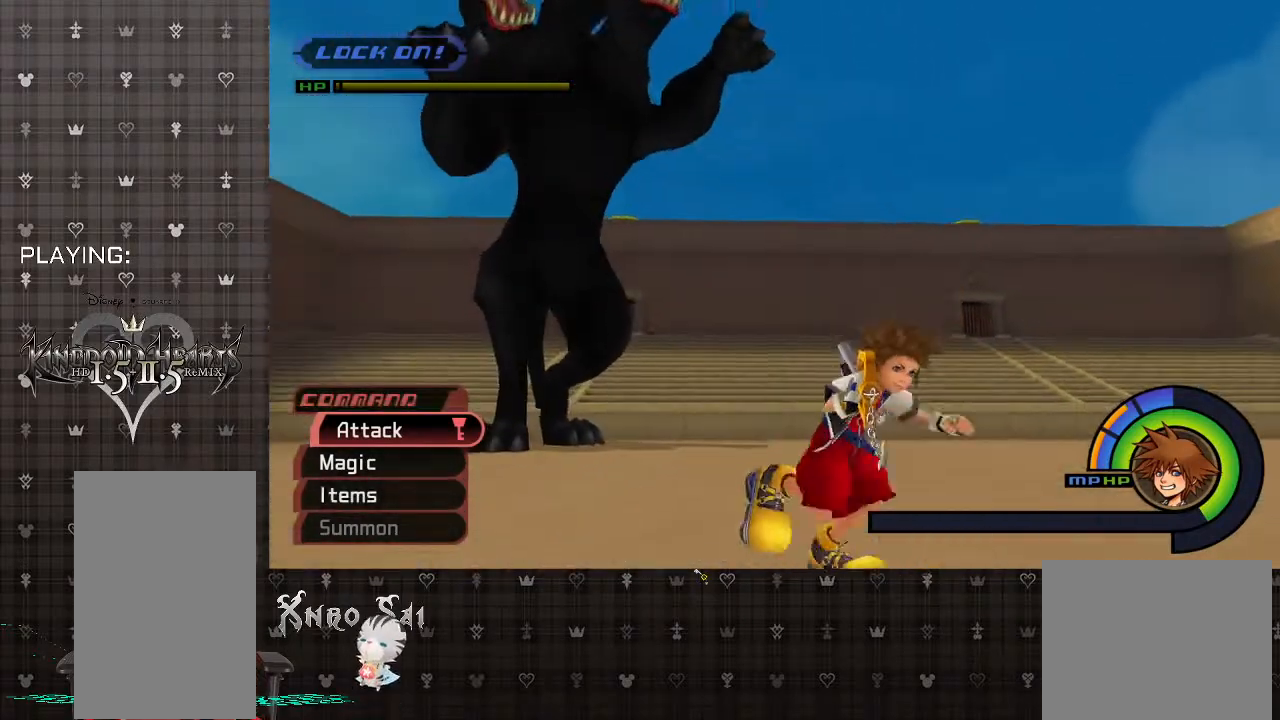
{"buttons": ["CROSS"], "left_stick": "up-left", "right_stick": "center", "events": [[100, "left_stick", "up-left"], [167, "CROSS", "down"]]}
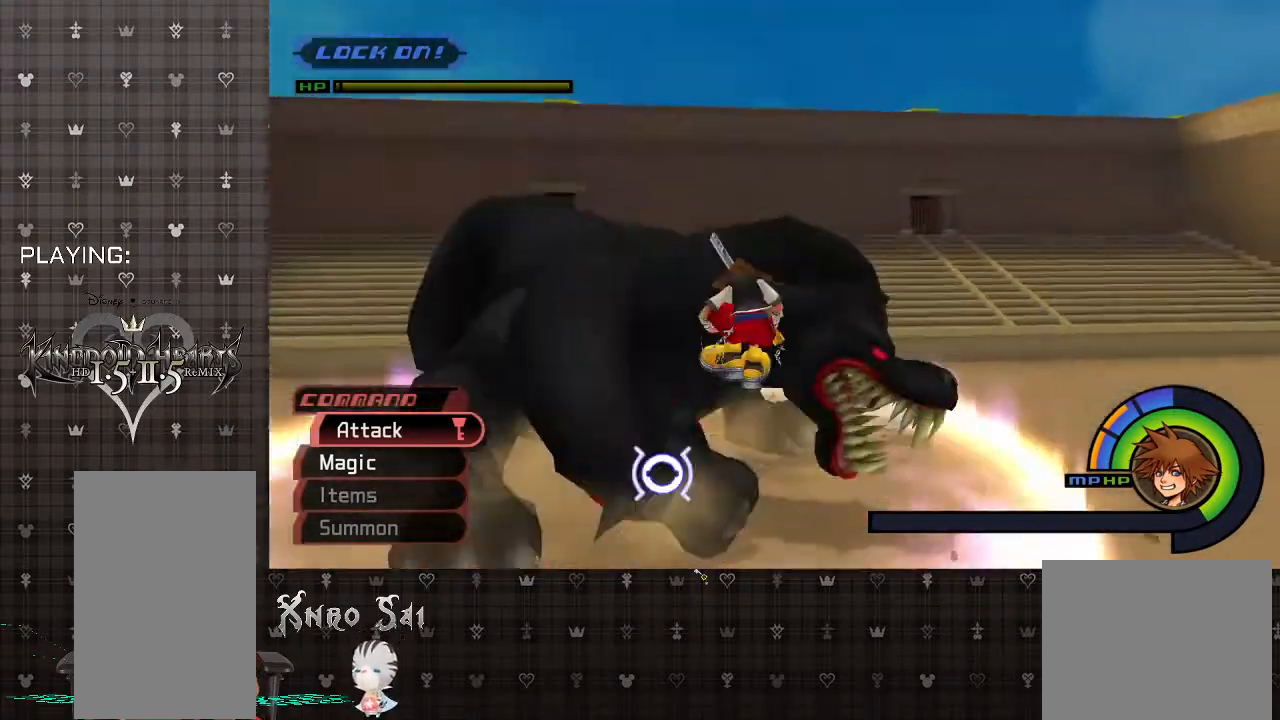
{"buttons": [], "left_stick": "up-left", "right_stick": "center", "events": [[200, "CROSS", "up"]]}
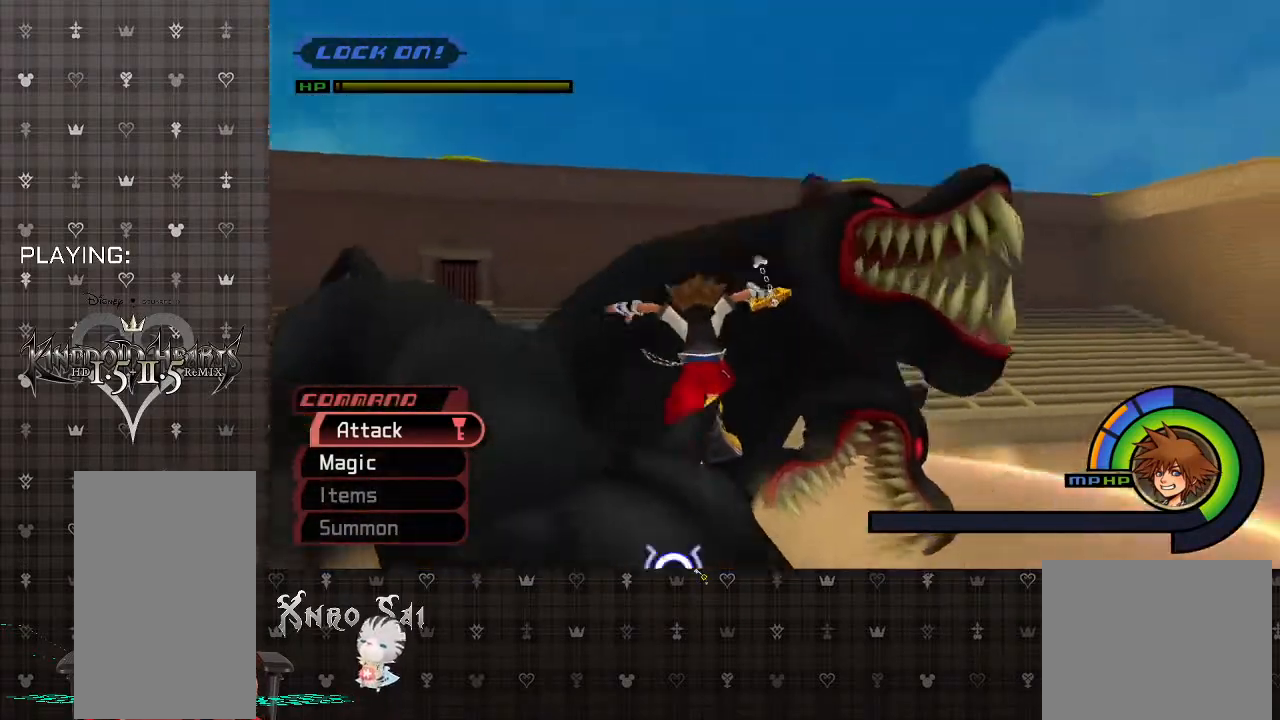
{"buttons": ["CIRCLE"], "left_stick": "up-left", "right_stick": "center", "events": [[67, "CIRCLE", "down"], [200, "CIRCLE", "up"], [267, "CIRCLE", "down"], [433, "CIRCLE", "up"], [500, "CIRCLE", "down"]]}
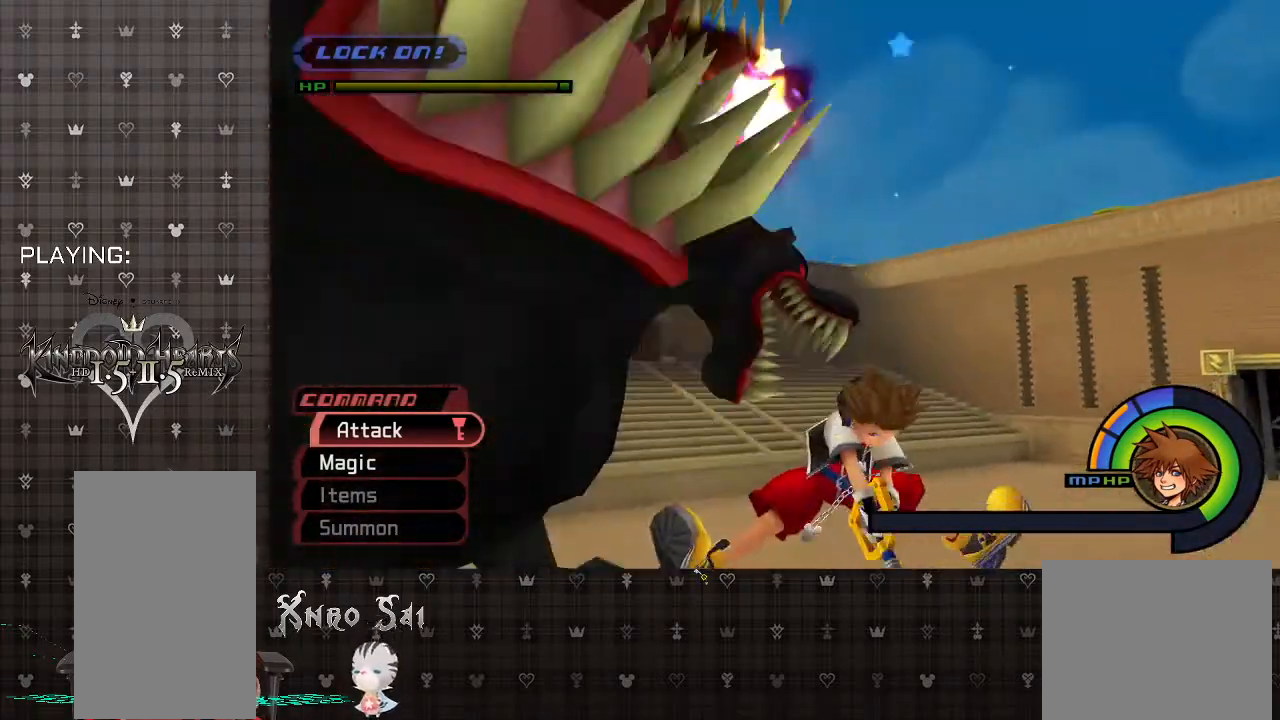
{"buttons": ["CIRCLE"], "left_stick": "down-left", "right_stick": "center", "events": [[133, "CIRCLE", "up"], [200, "CIRCLE", "down"], [200, "left_stick", "down"], [367, "CIRCLE", "up"], [400, "CIRCLE", "down"], [433, "left_stick", "down-left"]]}
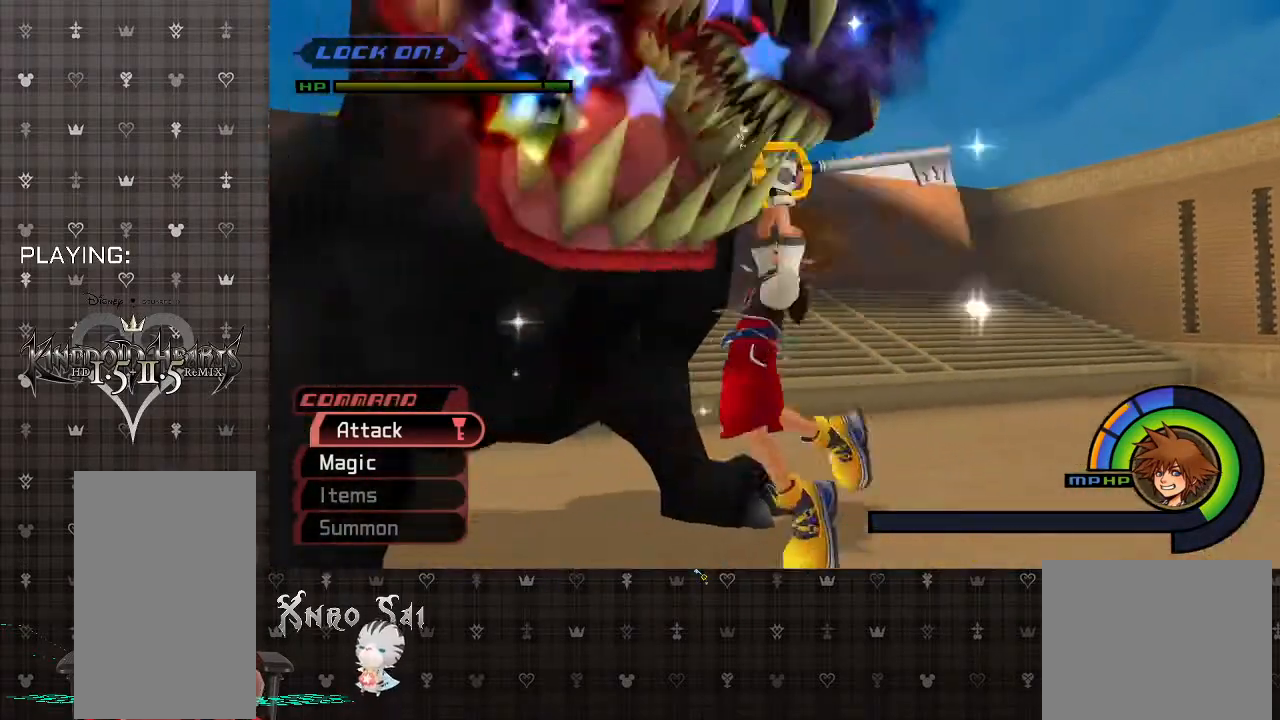
{"buttons": [], "left_stick": "up-left", "right_stick": "center", "events": [[67, "CIRCLE", "up"], [67, "left_stick", "left"], [133, "CIRCLE", "down"], [267, "CIRCLE", "up"], [333, "CIRCLE", "down"], [467, "CIRCLE", "up"], [500, "left_stick", "up-left"]]}
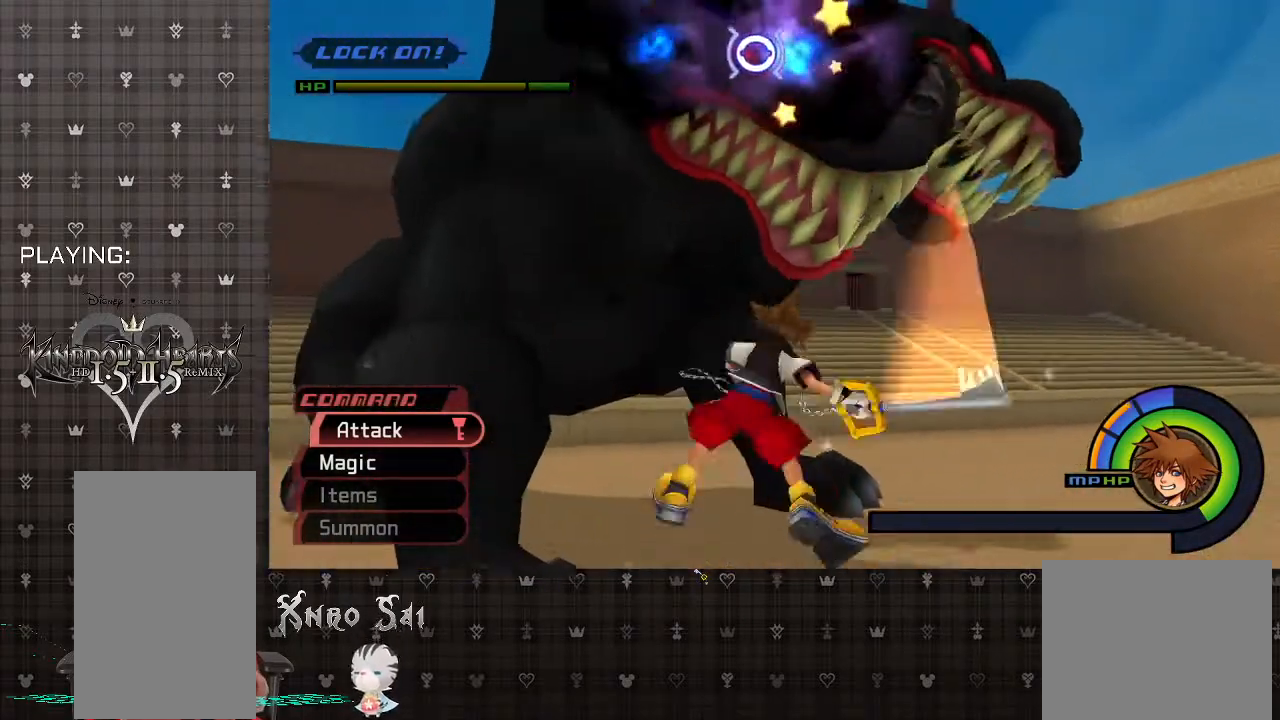
{"buttons": ["CIRCLE"], "left_stick": "up-left", "right_stick": "center", "events": [[133, "CIRCLE", "down"], [133, "left_stick", "up"], [267, "CIRCLE", "up"], [400, "CIRCLE", "down"], [467, "left_stick", "up-left"]]}
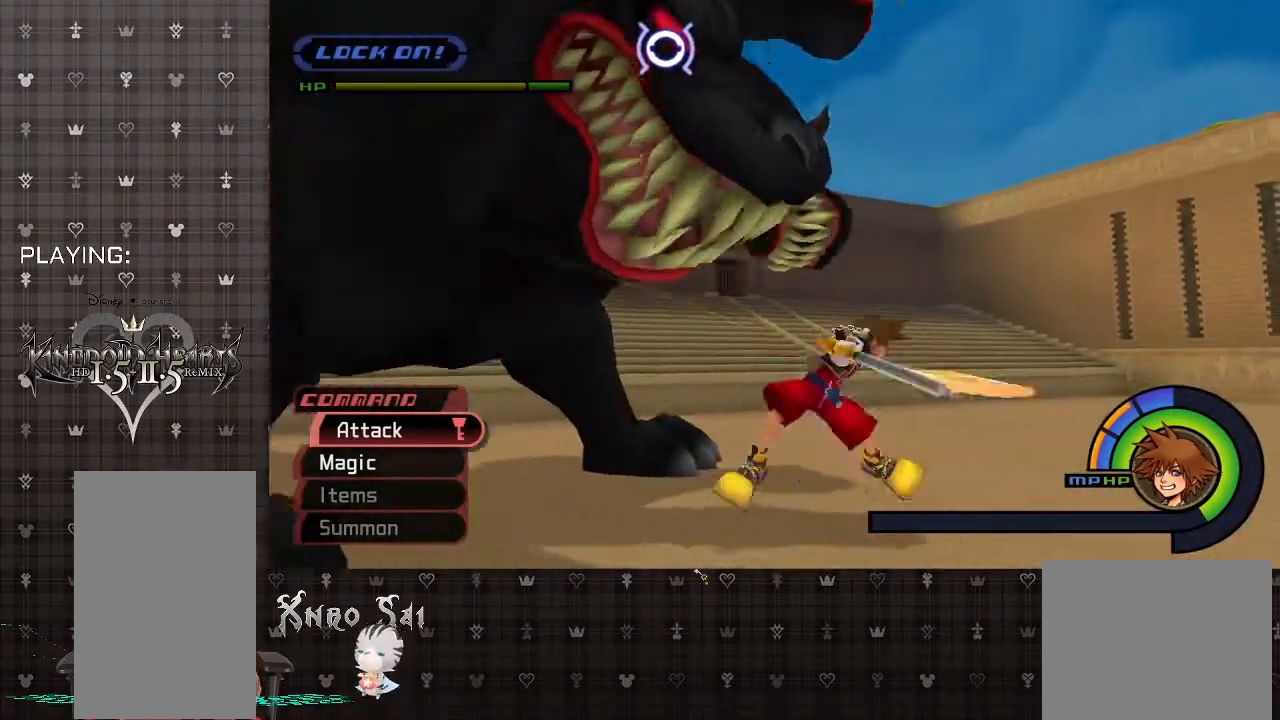
{"buttons": ["CROSS"], "left_stick": "up-left", "right_stick": "center", "events": [[33, "CIRCLE", "up"], [467, "CROSS", "down"]]}
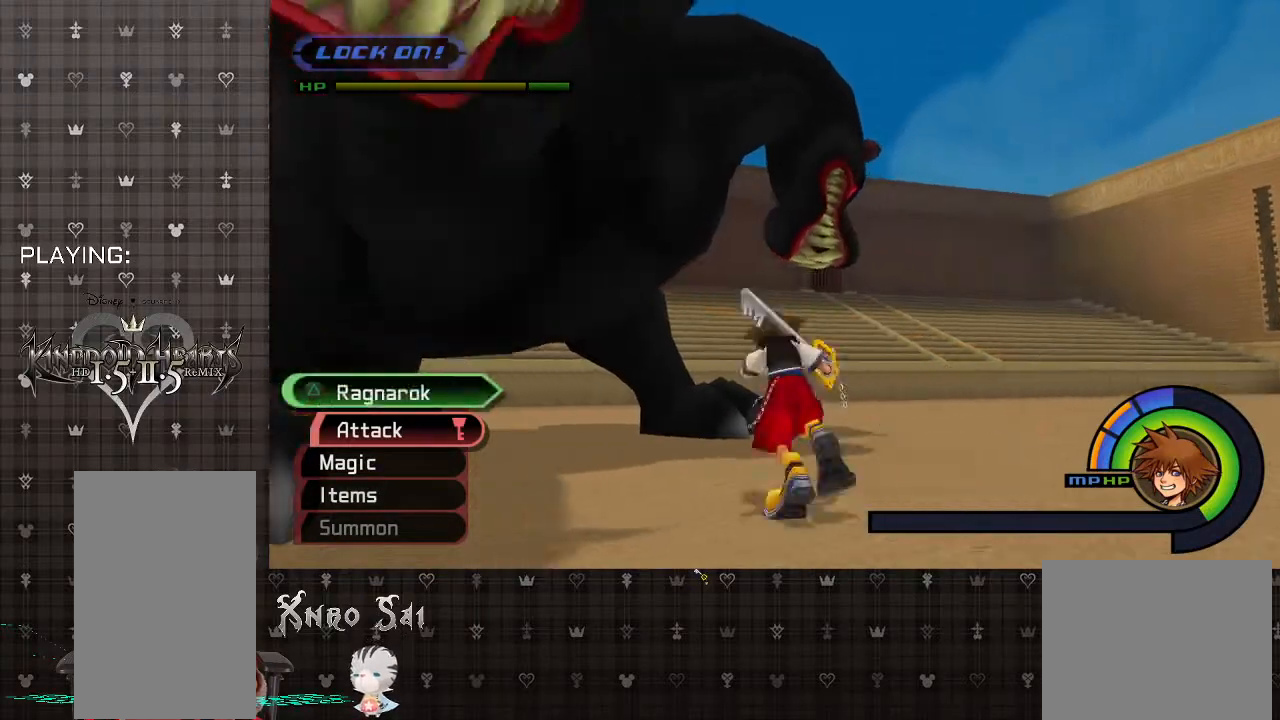
{"buttons": ["CIRCLE"], "left_stick": "center", "right_stick": "center", "events": [[133, "CROSS", "up"], [233, "CIRCLE", "down"], [333, "CIRCLE", "up"], [433, "CIRCLE", "down"], [500, "left_stick", "center"]]}
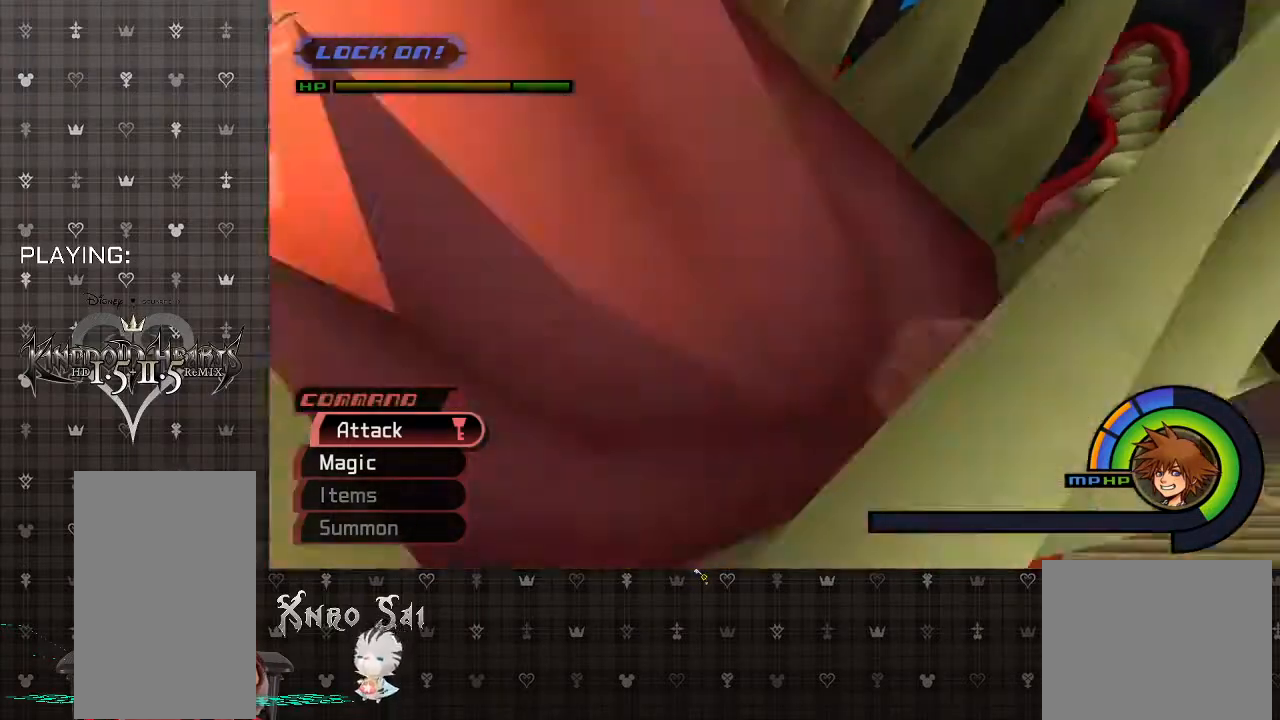
{"buttons": [], "left_stick": "down-left", "right_stick": "center", "events": [[67, "CIRCLE", "up"], [133, "CIRCLE", "down"], [167, "left_stick", "up-left"], [300, "CIRCLE", "up"], [367, "CIRCLE", "down"], [467, "left_stick", "down-left"], [500, "CIRCLE", "up"]]}
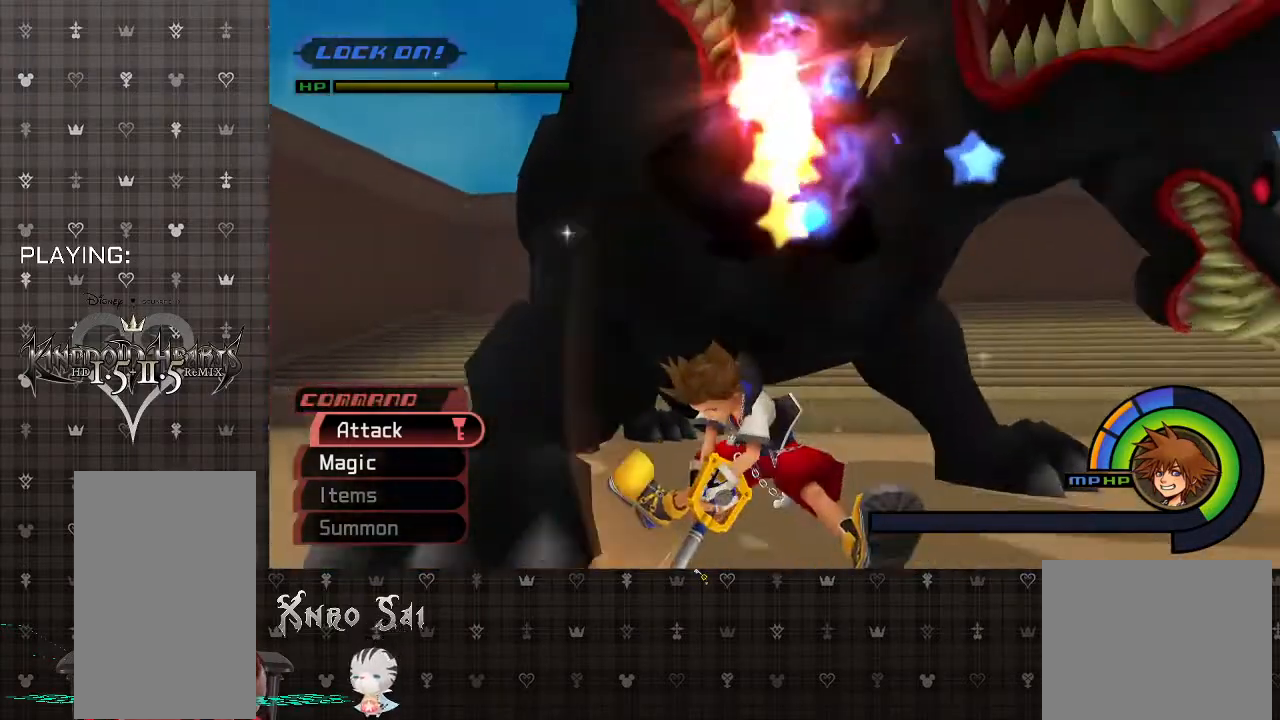
{"buttons": ["CROSS"], "left_stick": "up", "right_stick": "center", "events": [[267, "left_stick", "up-left"], [333, "CROSS", "down"], [433, "left_stick", "up"]]}
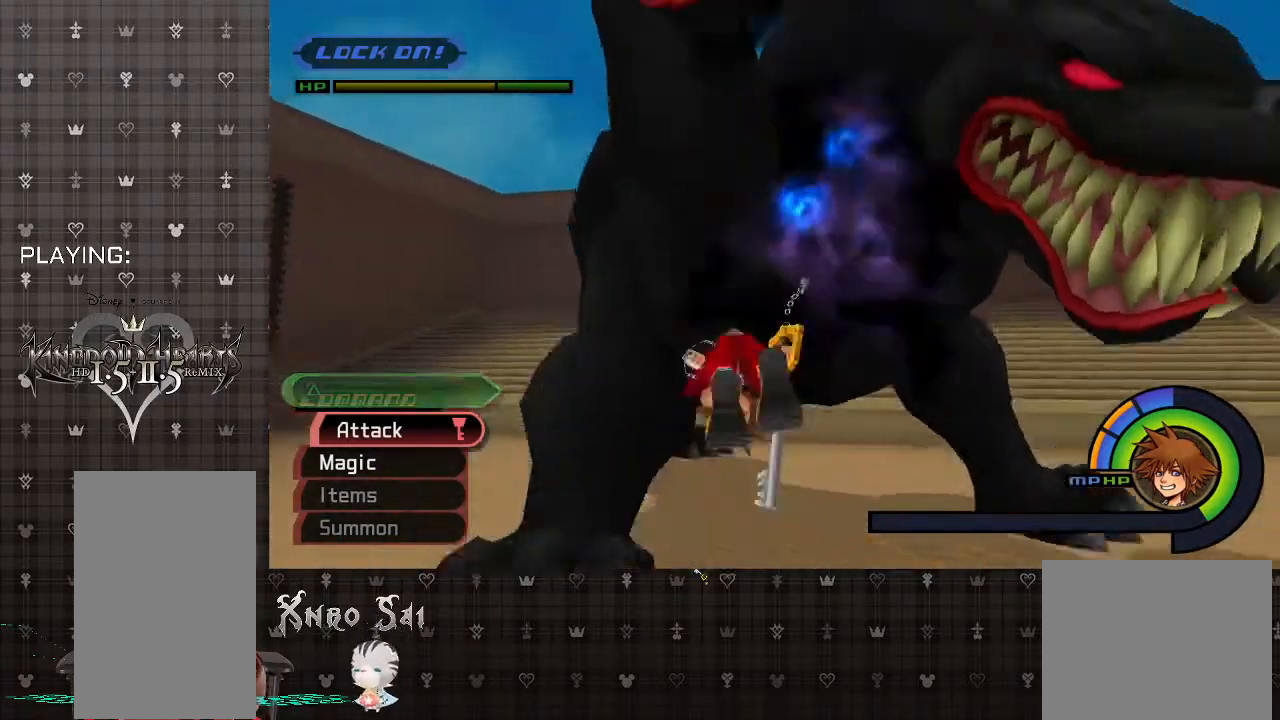
{"buttons": [], "left_stick": "up", "right_stick": "center", "events": [[67, "CROSS", "up"], [167, "CIRCLE", "down"], [267, "CIRCLE", "up"], [367, "CIRCLE", "down"], [500, "CIRCLE", "up"]]}
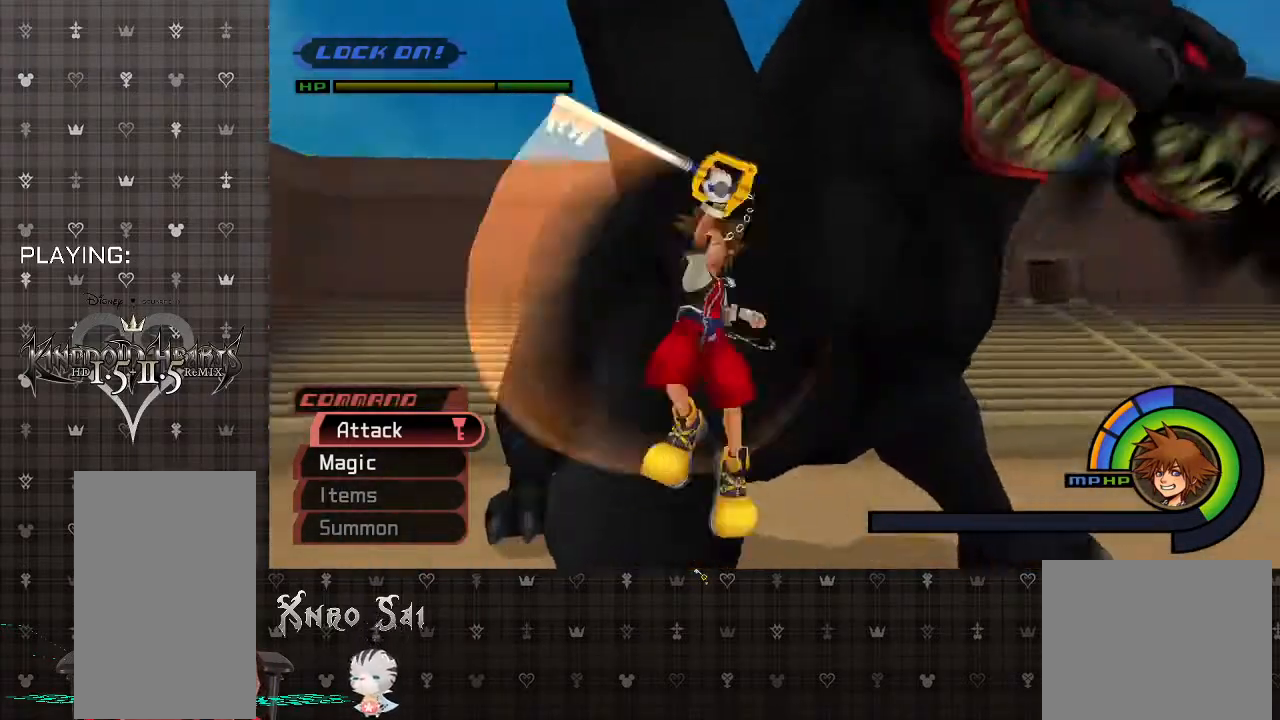
{"buttons": [], "left_stick": "down-right", "right_stick": "center", "events": [[100, "CIRCLE", "down"], [100, "left_stick", "up-right"], [267, "CIRCLE", "up"], [267, "left_stick", "down-right"]]}
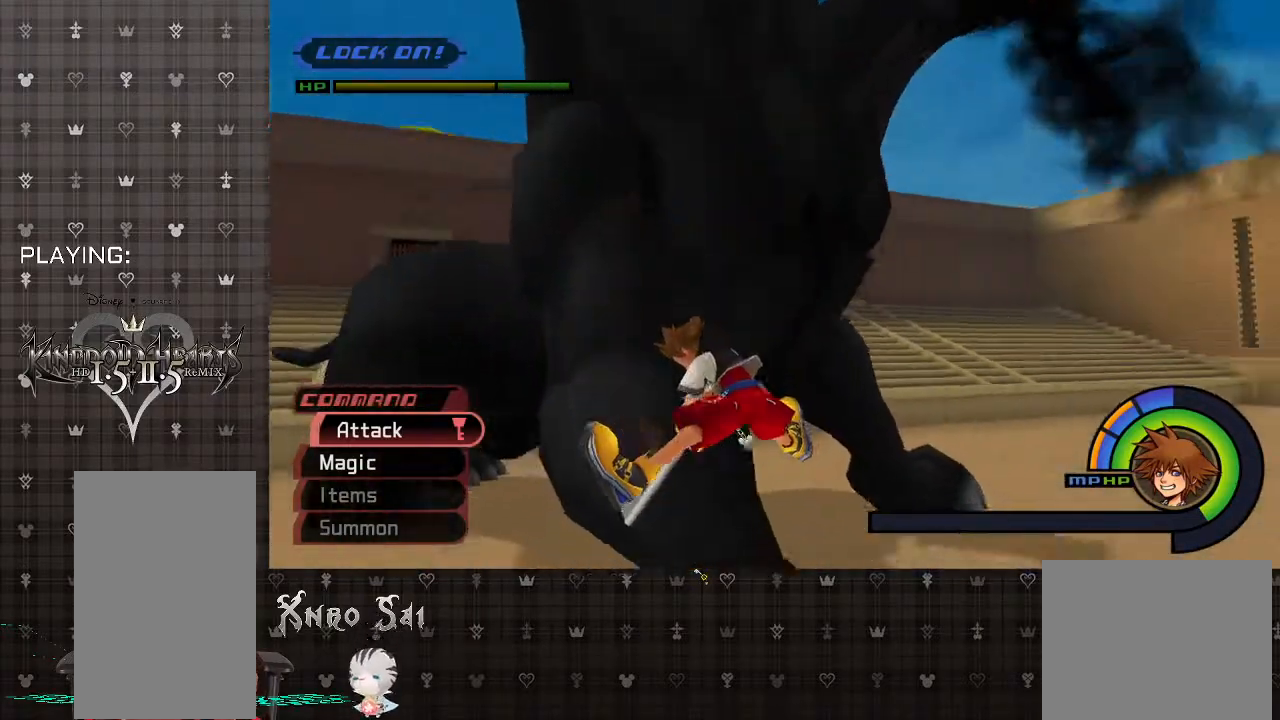
{"buttons": ["CROSS"], "left_stick": "down-right", "right_stick": "center", "events": [[500, "CROSS", "down"]]}
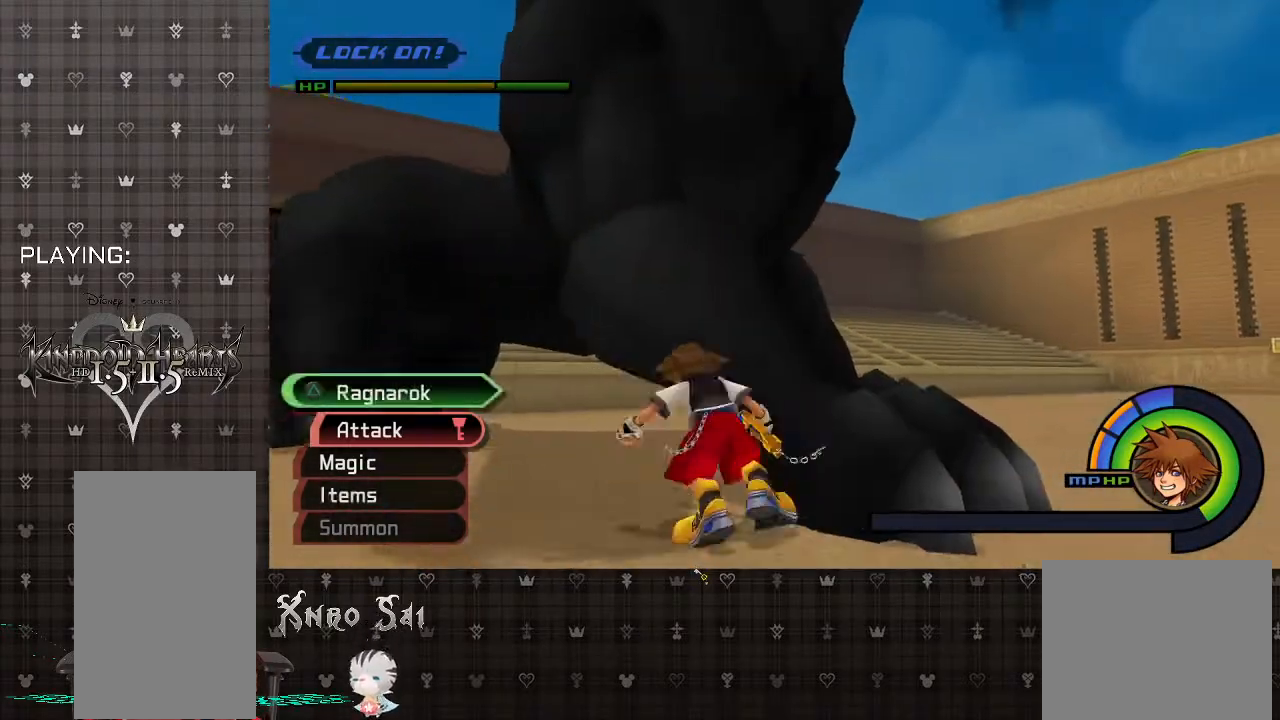
{"buttons": ["SQUARE"], "left_stick": "up-right", "right_stick": "center", "events": [[33, "left_stick", "right"], [233, "CROSS", "up"], [367, "SQUARE", "down"], [467, "left_stick", "up-right"]]}
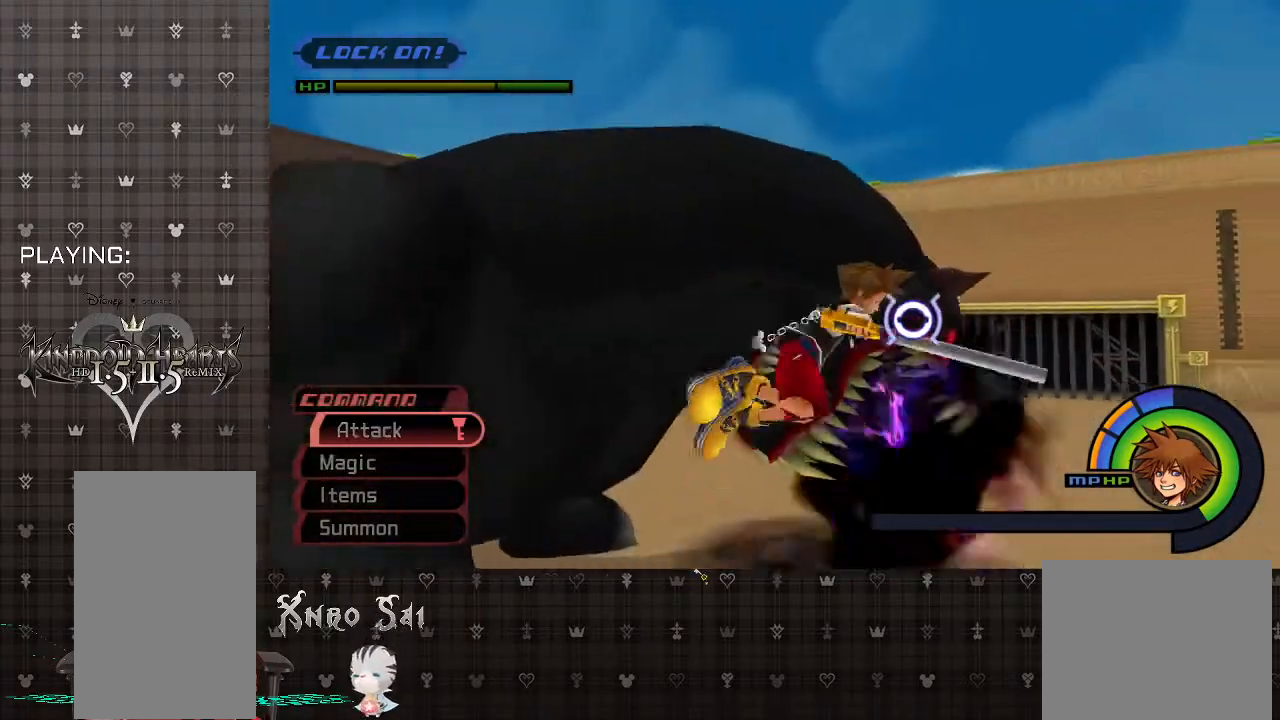
{"buttons": ["SQUARE"], "left_stick": "up-right", "right_stick": "center", "events": []}
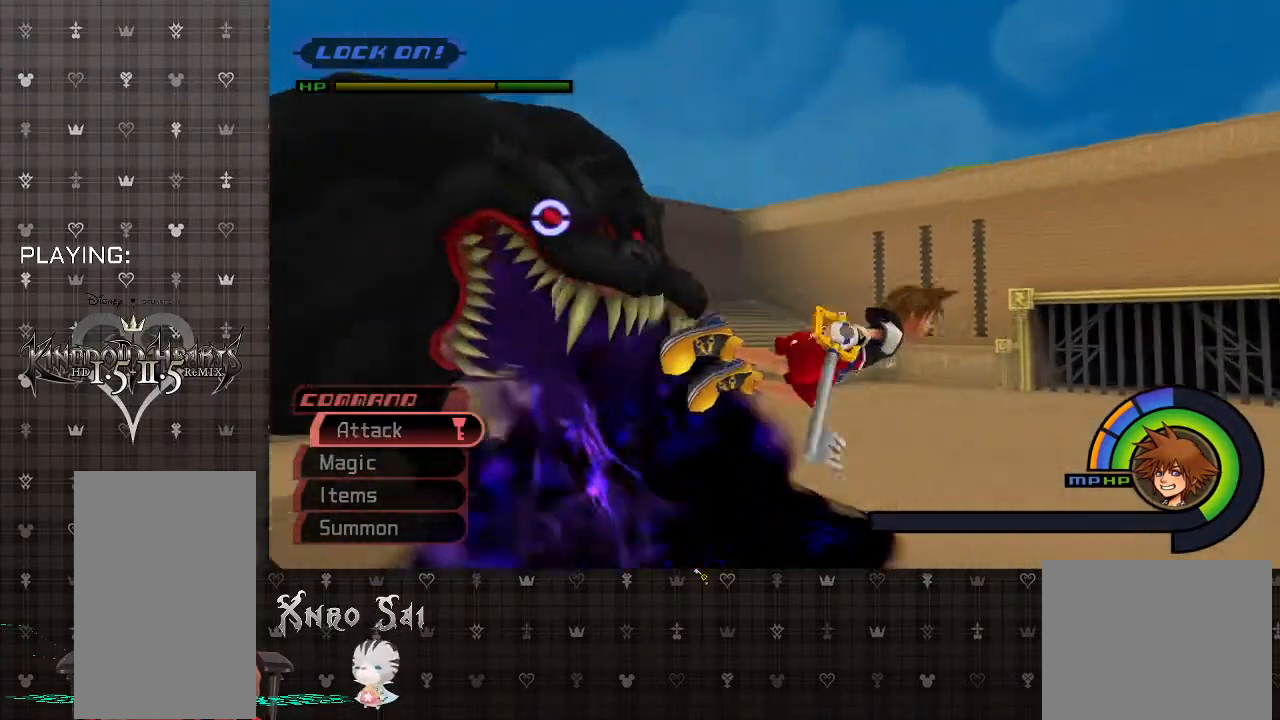
{"buttons": ["SQUARE"], "left_stick": "up-right", "right_stick": "center", "events": []}
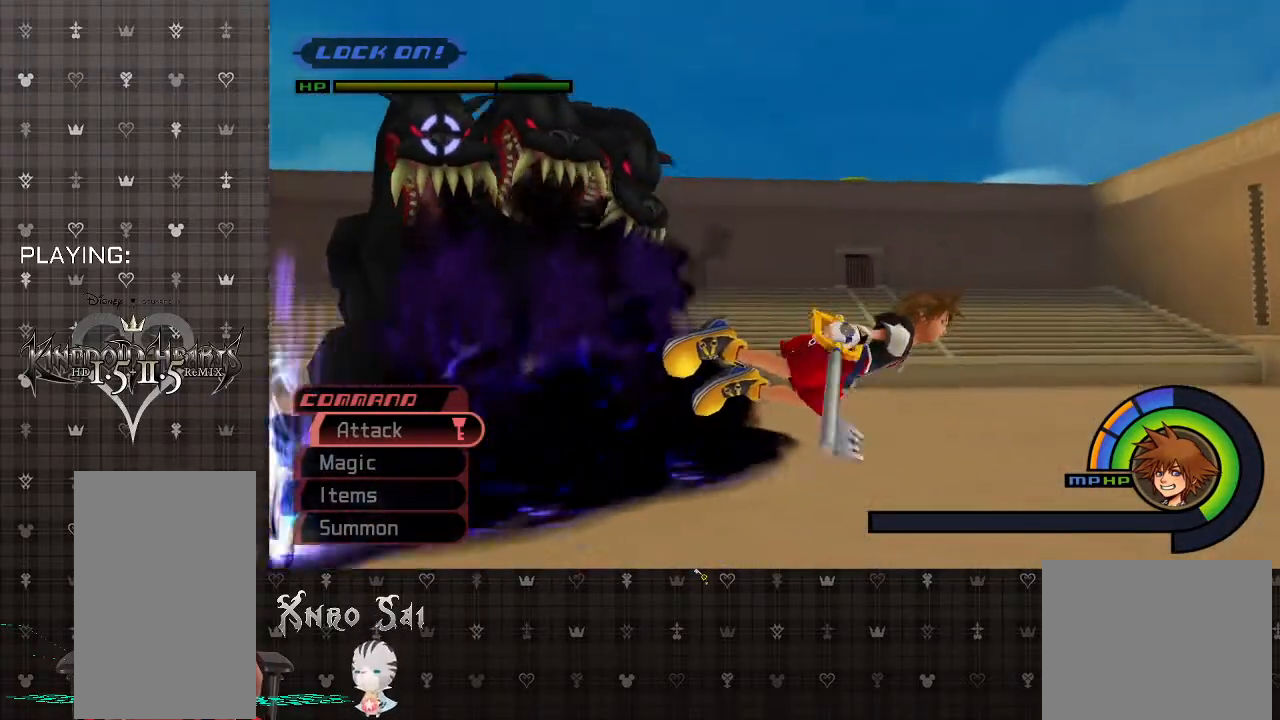
{"buttons": ["SQUARE"], "left_stick": "up-right", "right_stick": "center", "events": []}
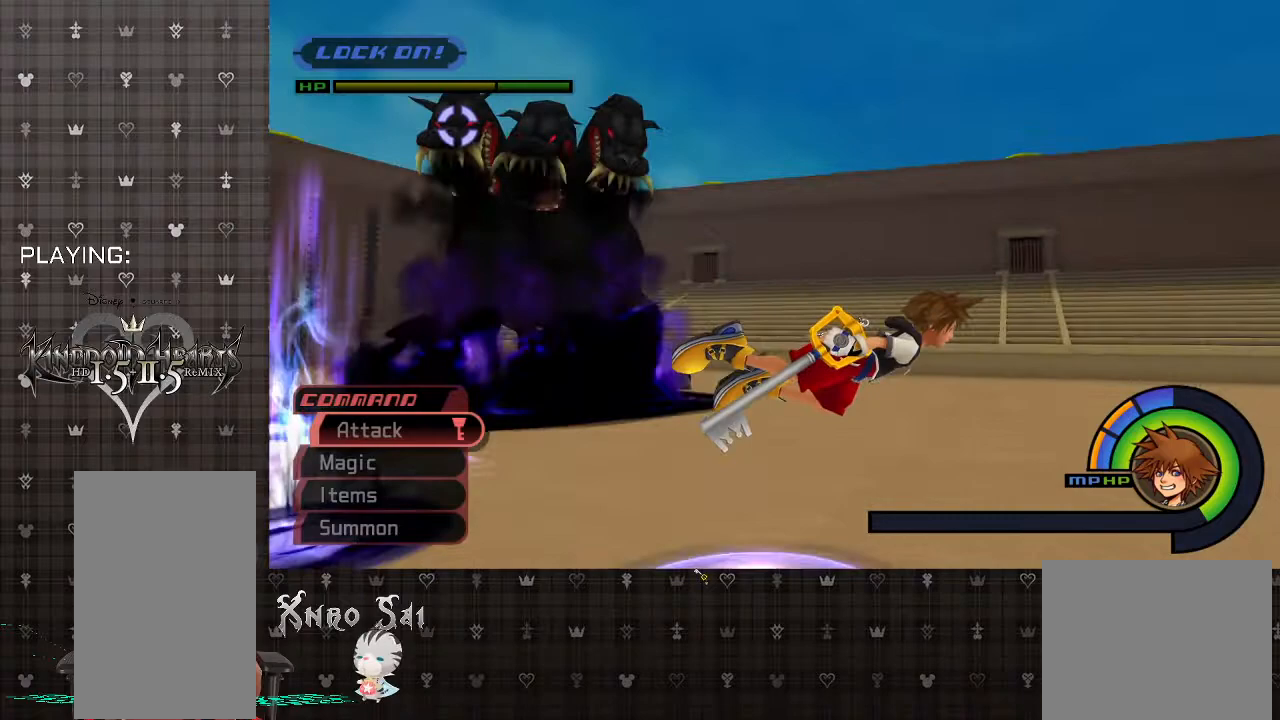
{"buttons": ["SQUARE"], "left_stick": "up-right", "right_stick": "center", "events": []}
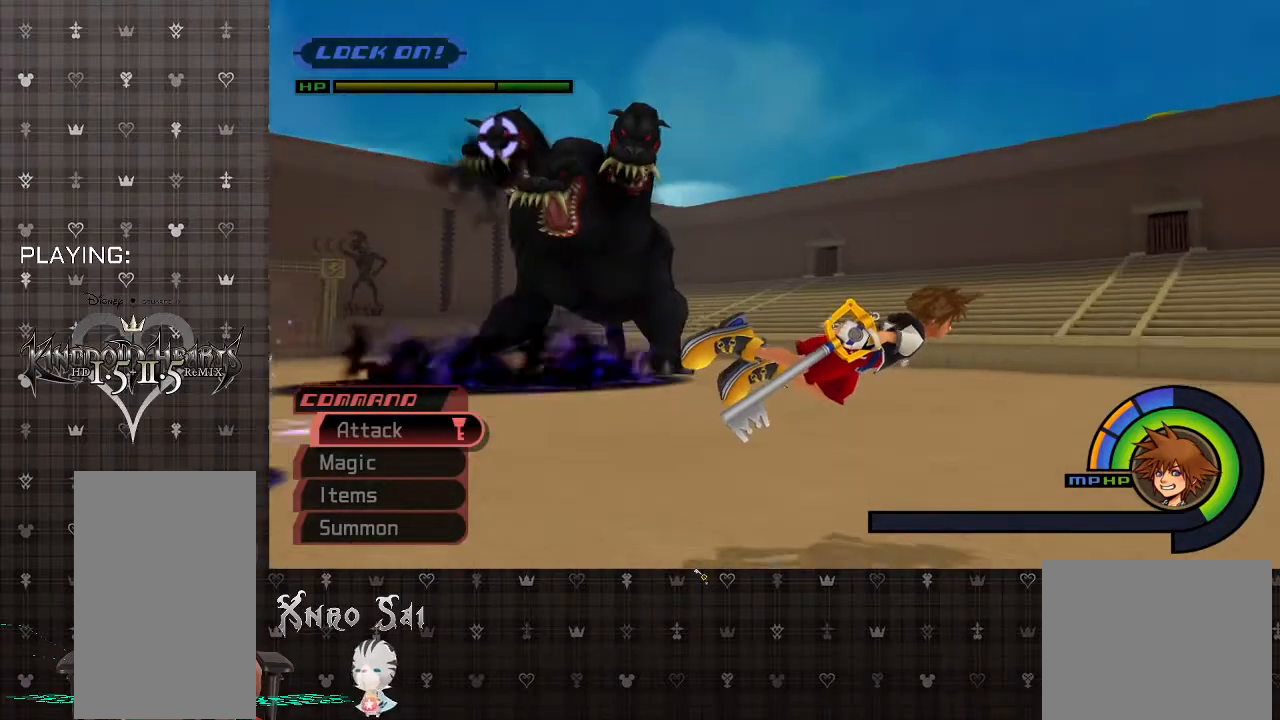
{"buttons": ["SQUARE"], "left_stick": "up-right", "right_stick": "center", "events": []}
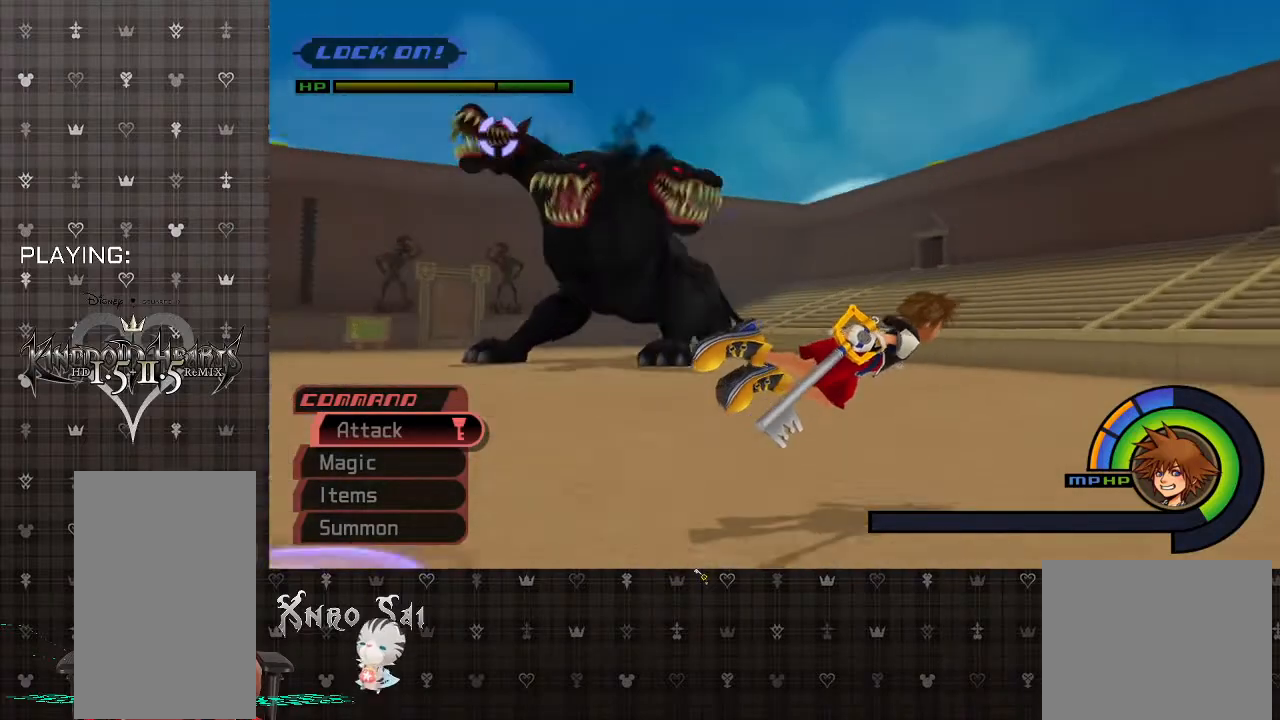
{"buttons": ["SQUARE"], "left_stick": "up-right", "right_stick": "center", "events": []}
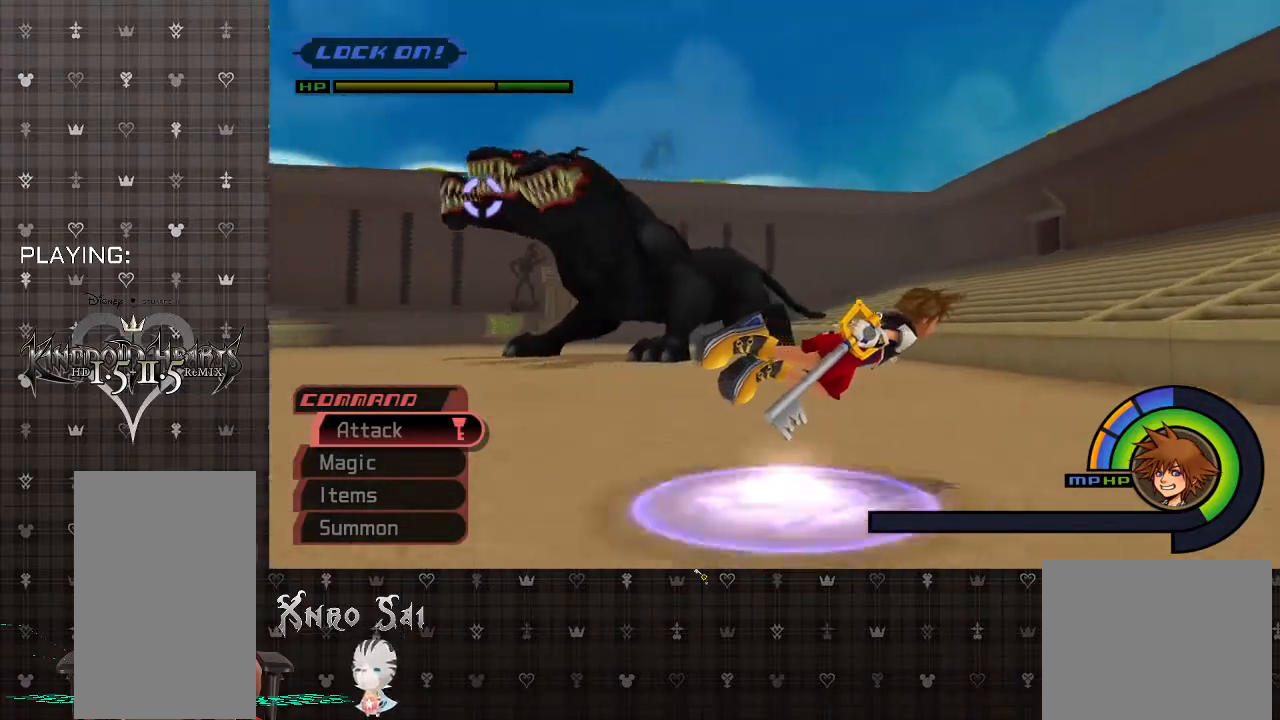
{"buttons": [], "left_stick": "up", "right_stick": "center", "events": [[400, "SQUARE", "up"], [467, "left_stick", "up"]]}
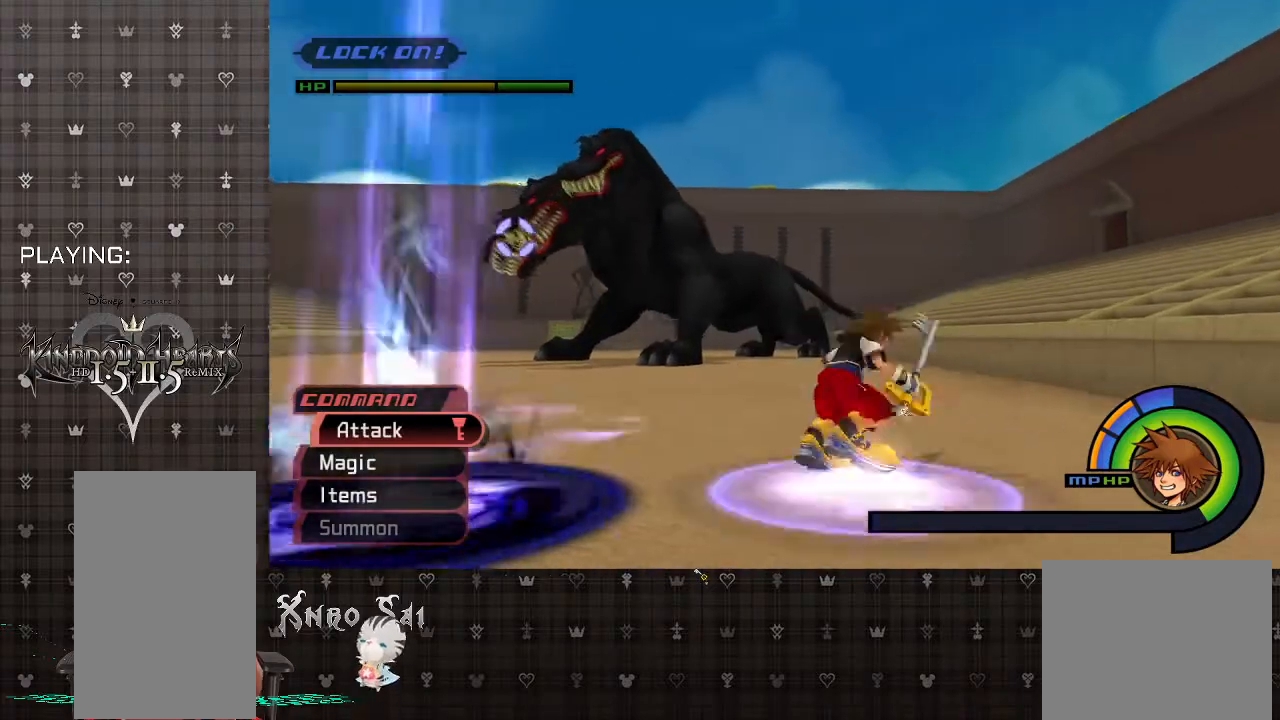
{"buttons": ["SQUARE"], "left_stick": "left", "right_stick": "center", "events": [[33, "left_stick", "up-left"], [67, "CROSS", "down"], [233, "CROSS", "up"], [333, "SQUARE", "down"], [333, "left_stick", "left"]]}
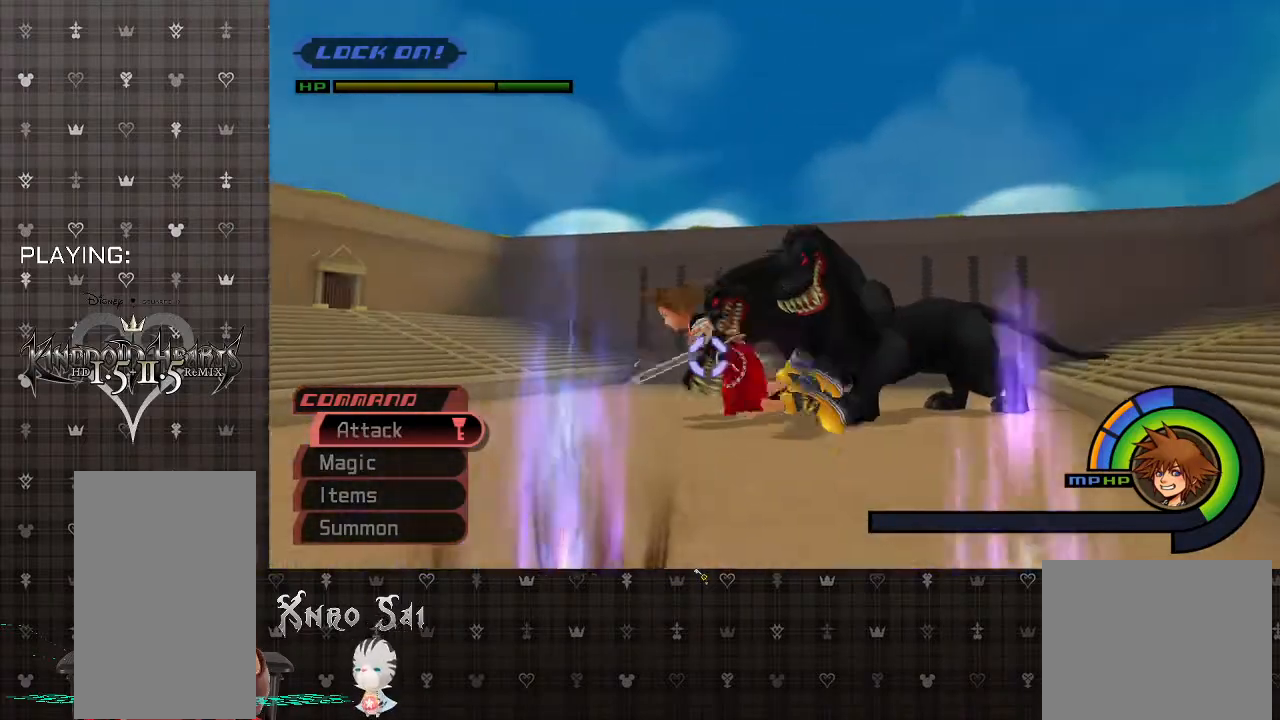
{"buttons": ["SQUARE"], "left_stick": "up-left", "right_stick": "center", "events": [[200, "left_stick", "up-left"]]}
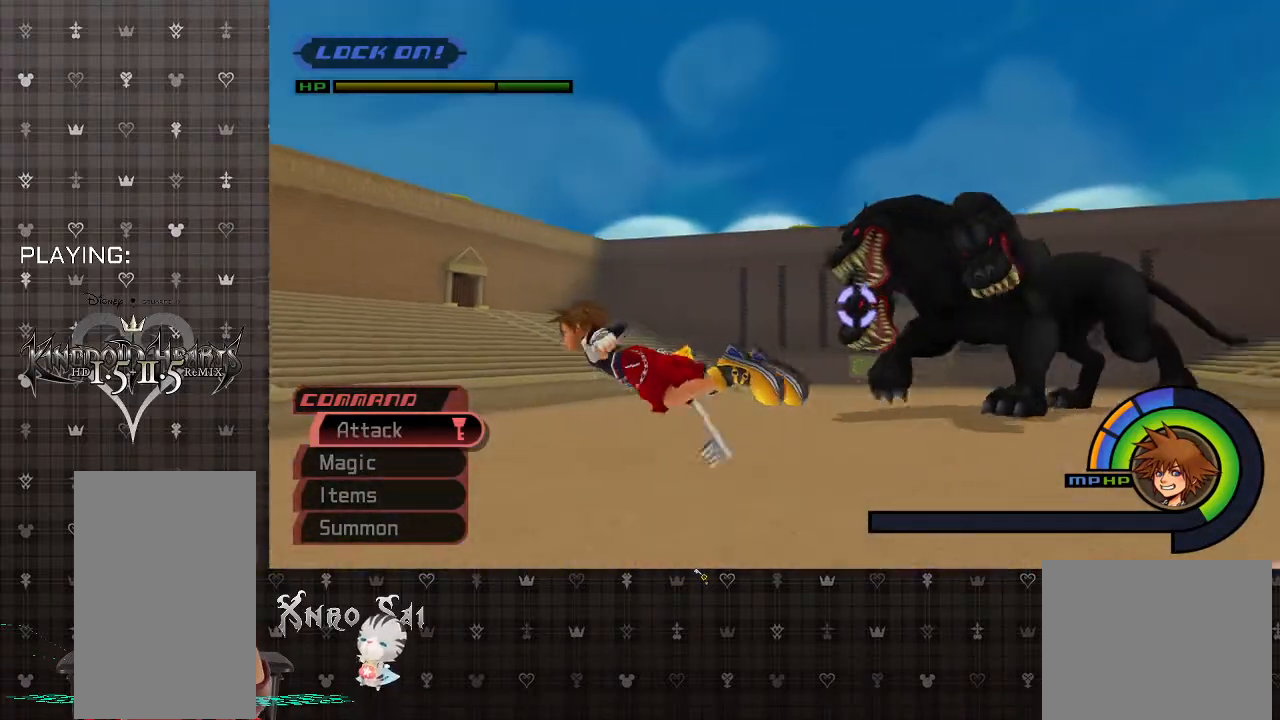
{"buttons": ["SQUARE"], "left_stick": "up-left", "right_stick": "center", "events": []}
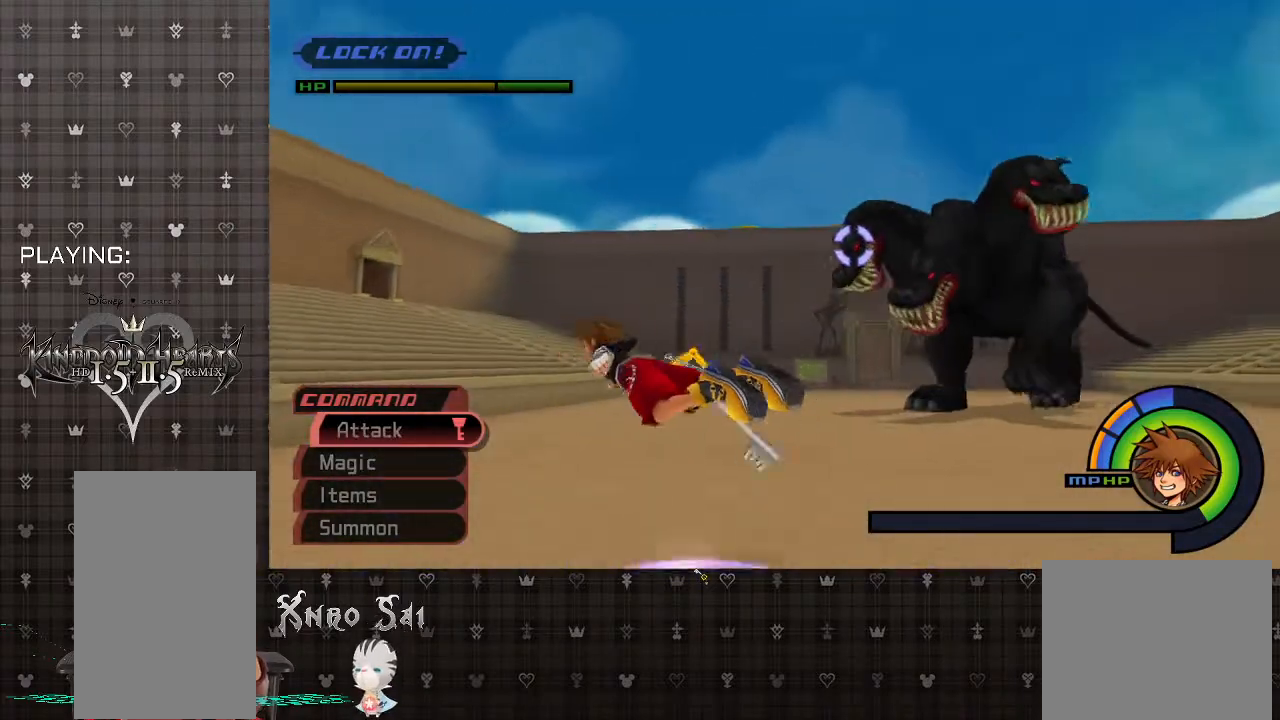
{"buttons": ["SQUARE"], "left_stick": "up-left", "right_stick": "center", "events": []}
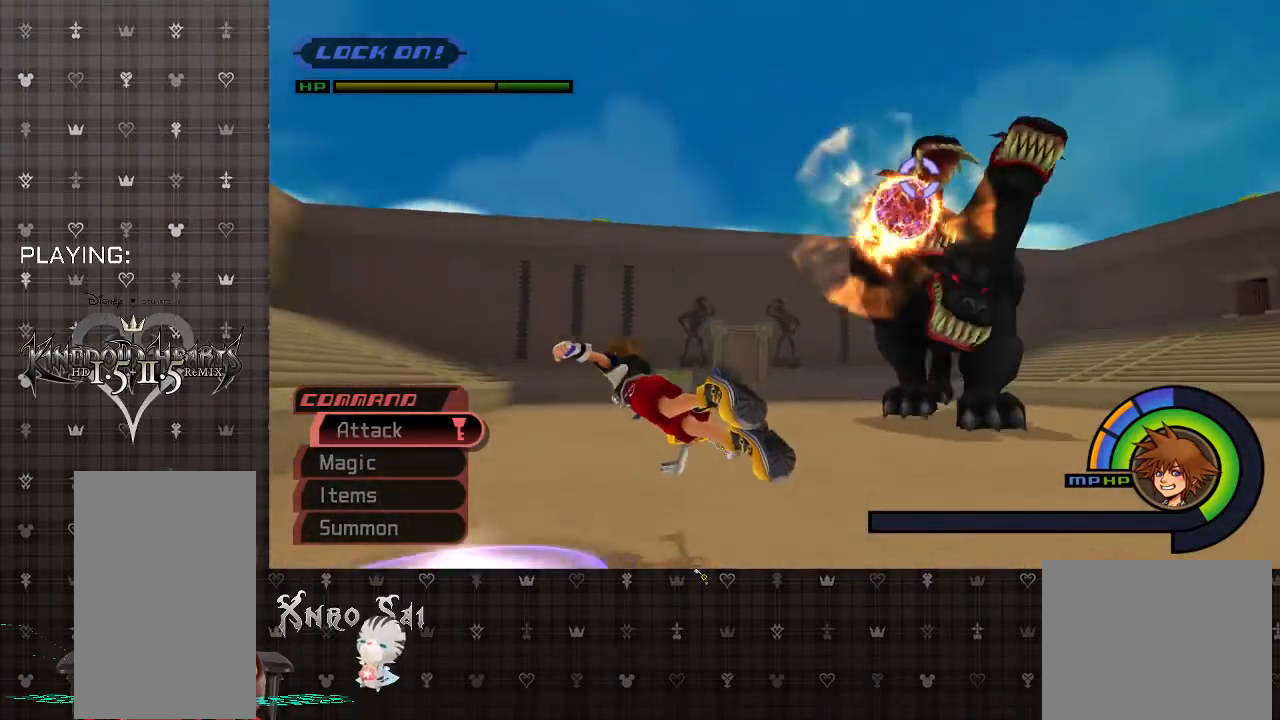
{"buttons": ["SQUARE"], "left_stick": "up-left", "right_stick": "center", "events": []}